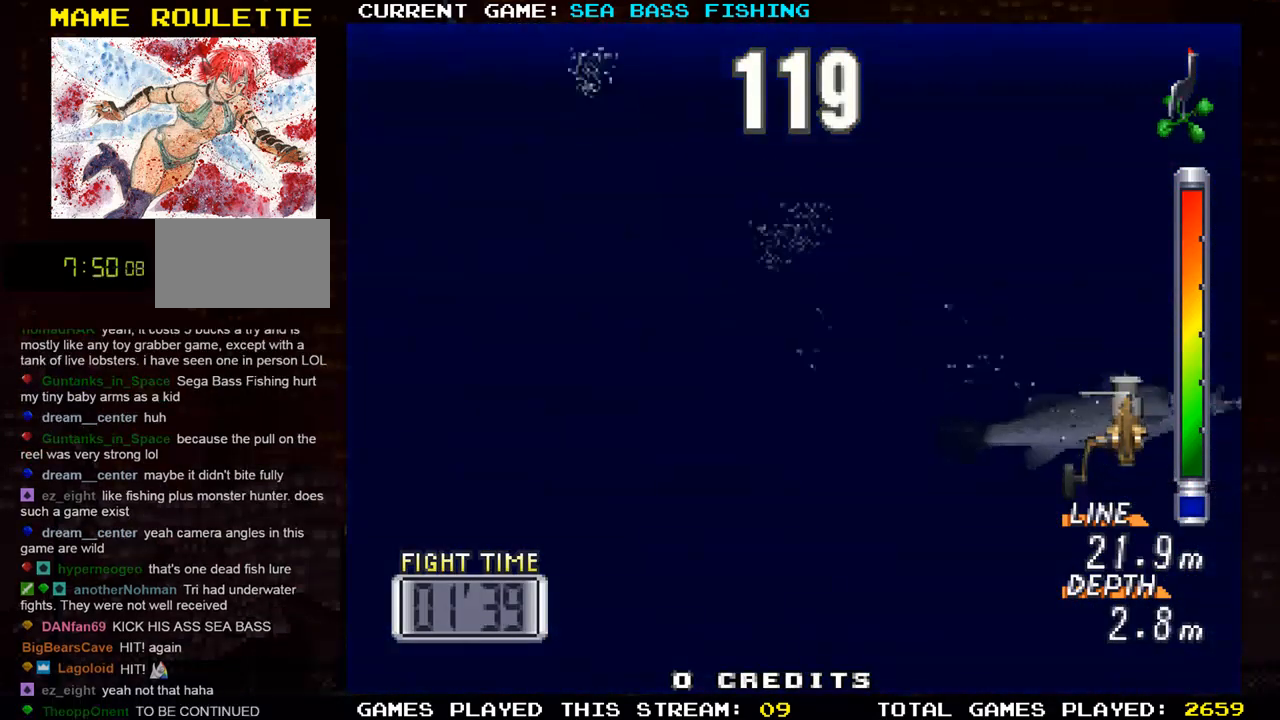
Gameplay with a controller (arcade stick); each line is a JSON object with the inputs held at the frame after it. "events" lists button and stick changes between this image and that frame as [ms after this image, input, new state], when the widget could be followed in between. Not read: L3 R3.
{"buttons": [], "left_stick": "center", "events": [[267, "left_stick", "left"], [467, "left_stick", "center"]]}
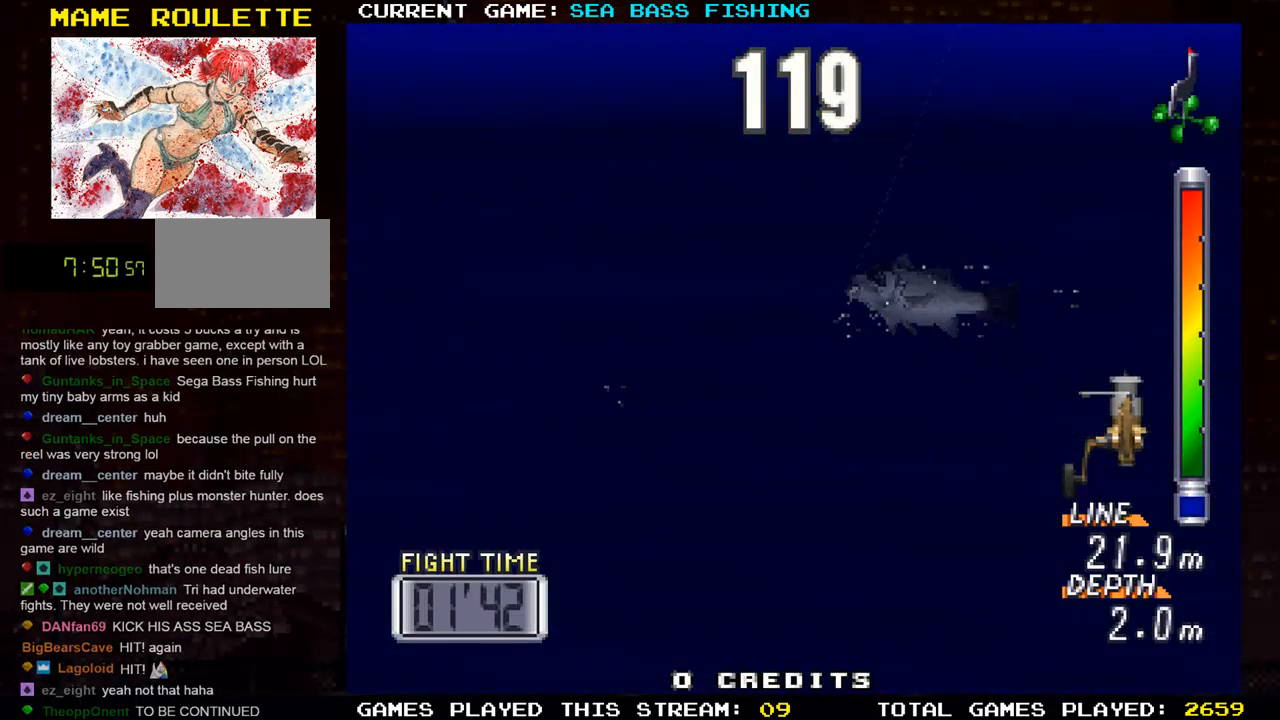
{"buttons": [], "left_stick": "center", "events": []}
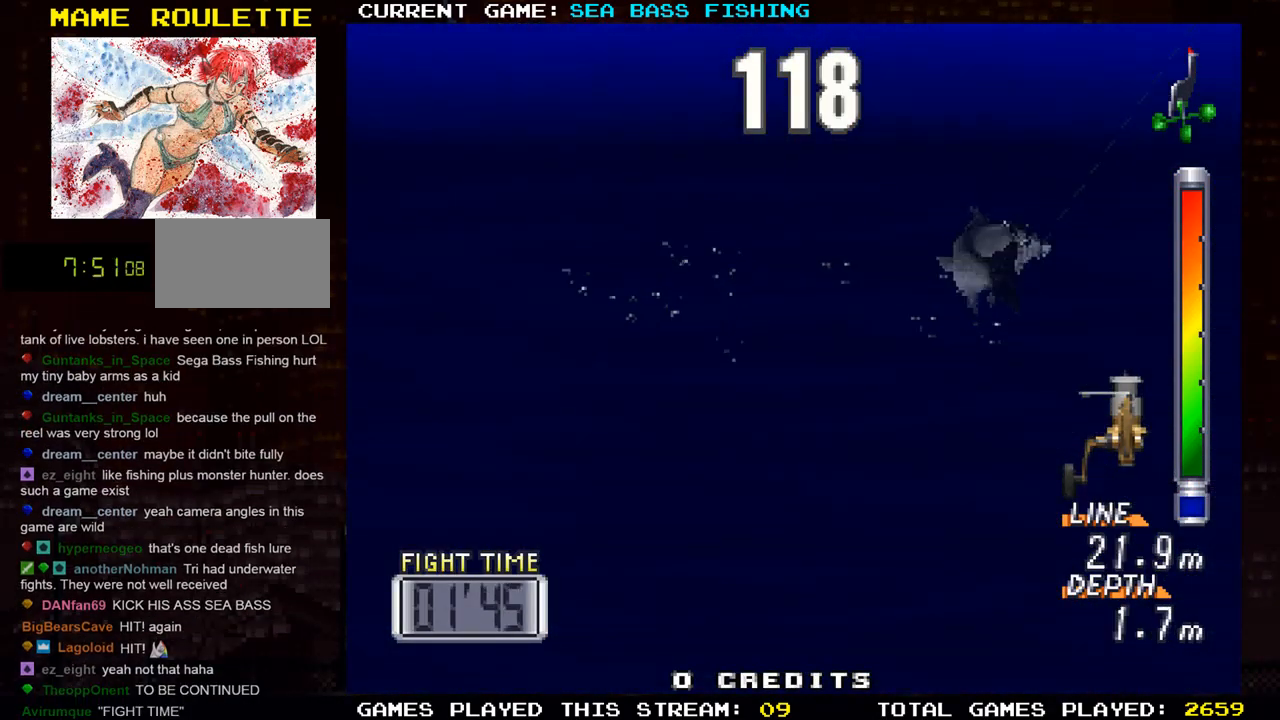
{"buttons": [], "left_stick": "center", "events": [[50, "left_stick", "left"], [450, "left_stick", "center"]]}
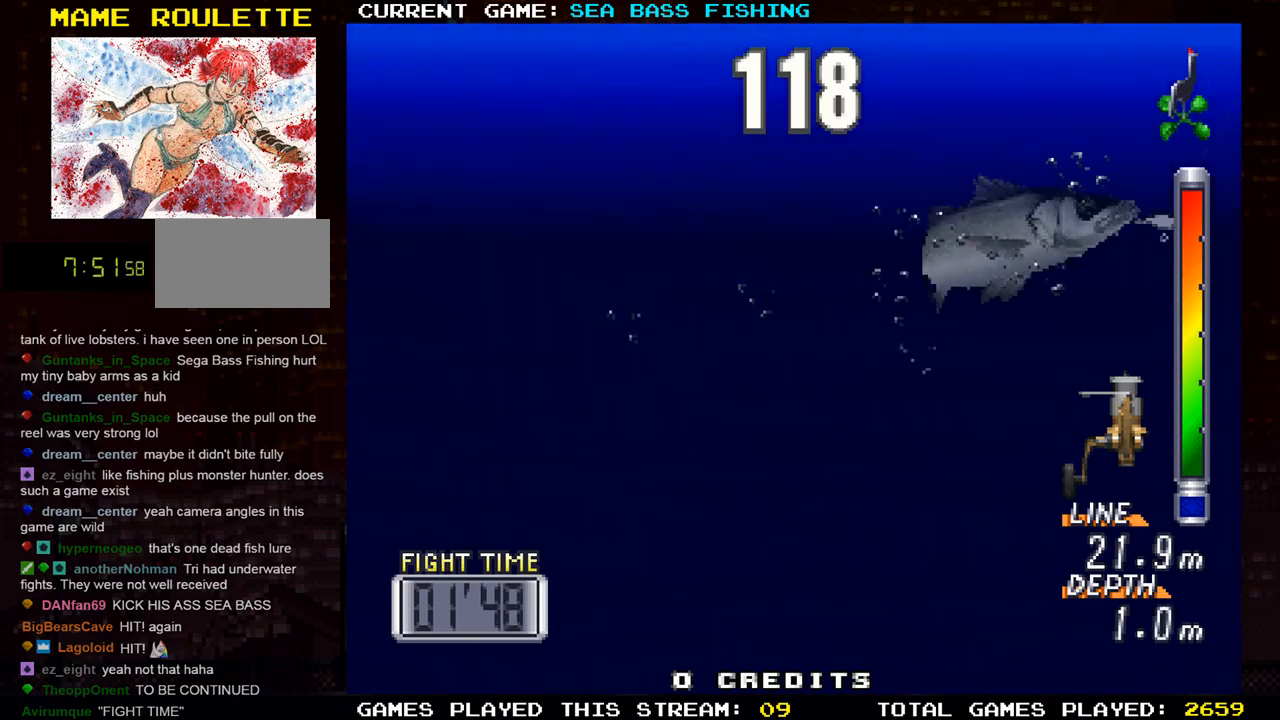
{"buttons": [], "left_stick": "right", "events": [[301, "left_stick", "up"], [467, "left_stick", "right"]]}
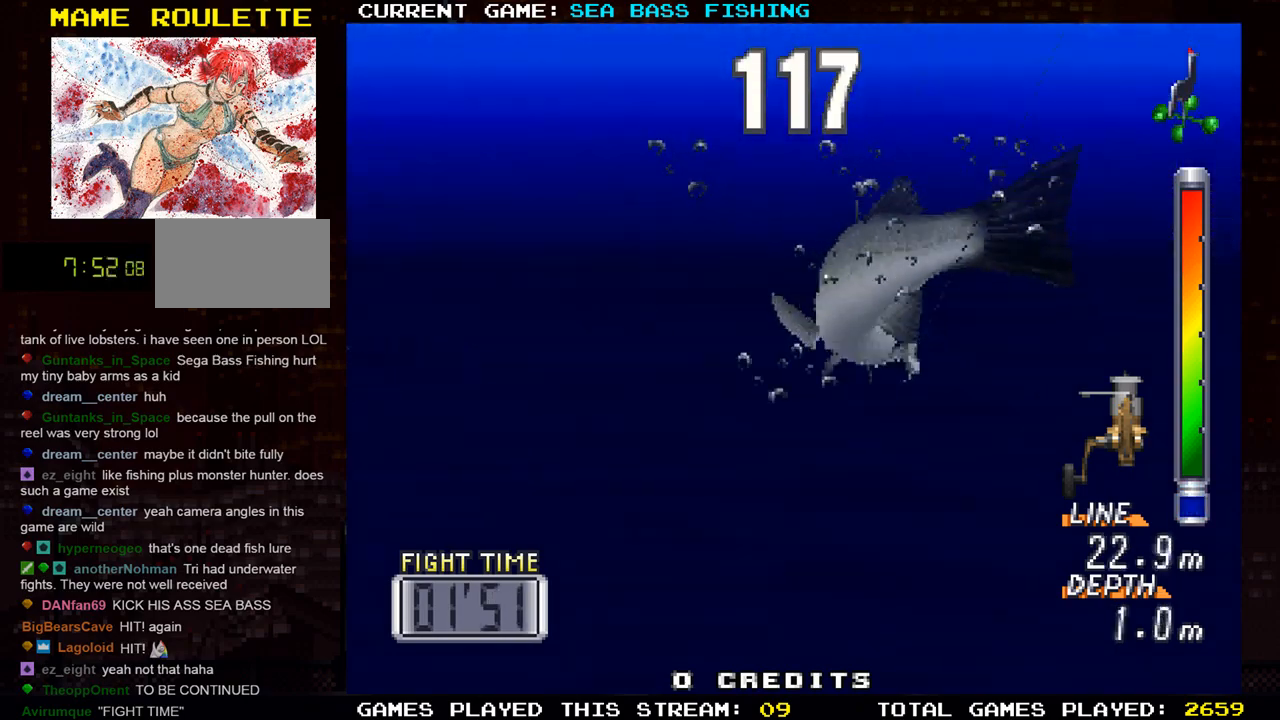
{"buttons": [], "left_stick": "center", "events": [[117, "left_stick", "up-right"], [400, "left_stick", "center"]]}
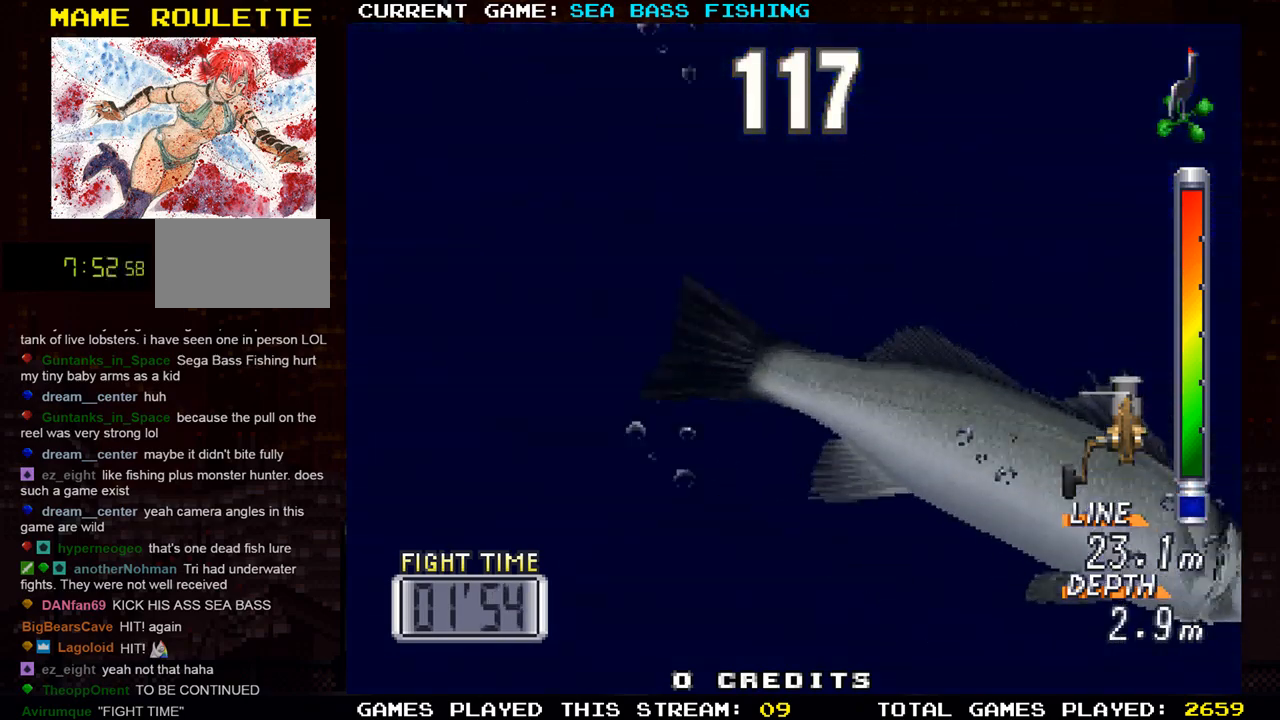
{"buttons": [], "left_stick": "up", "events": [[367, "left_stick", "right"], [434, "left_stick", "up"]]}
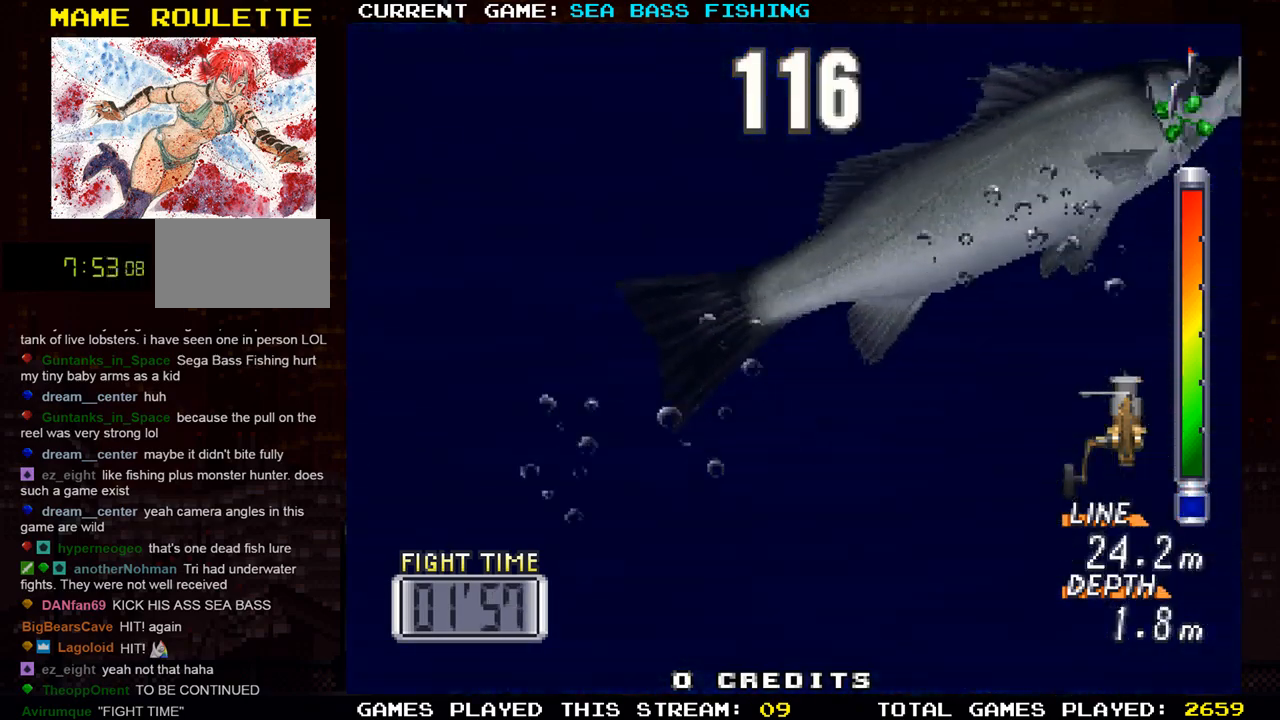
{"buttons": [], "left_stick": "down-right", "events": [[317, "left_stick", "right"], [434, "left_stick", "down-right"]]}
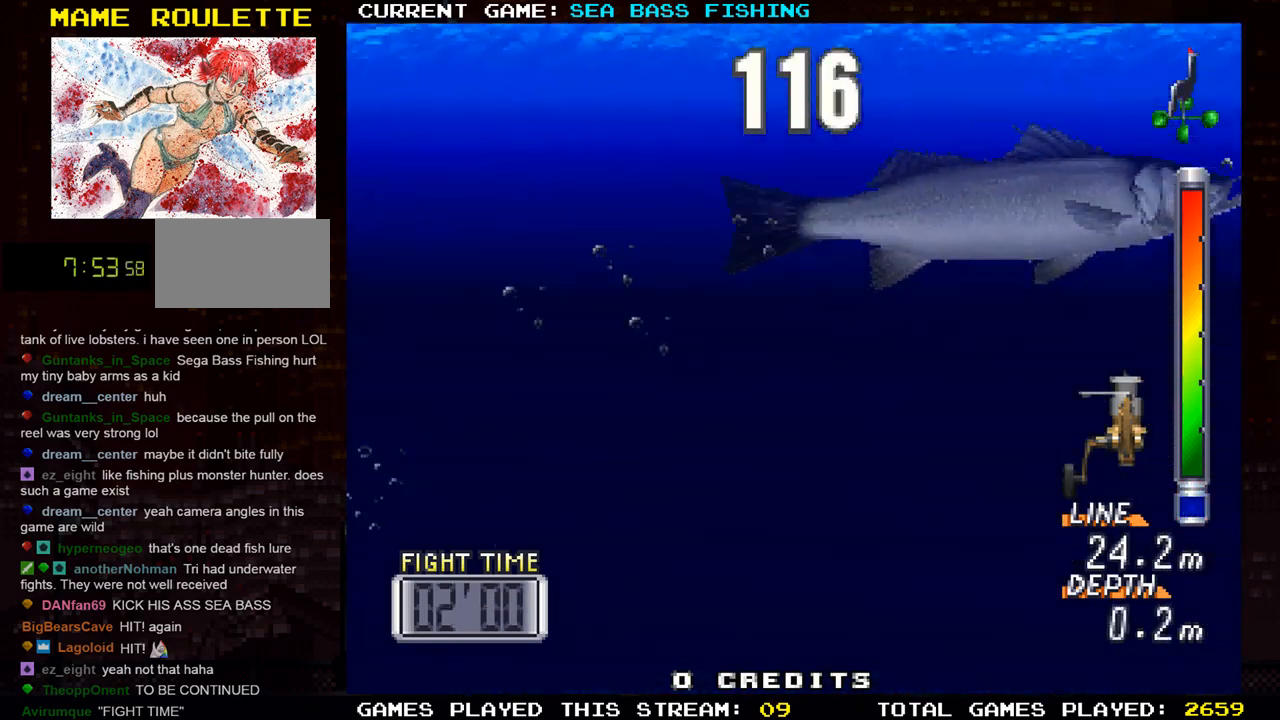
{"buttons": [], "left_stick": "left", "events": [[150, "left_stick", "down-left"], [451, "left_stick", "left"]]}
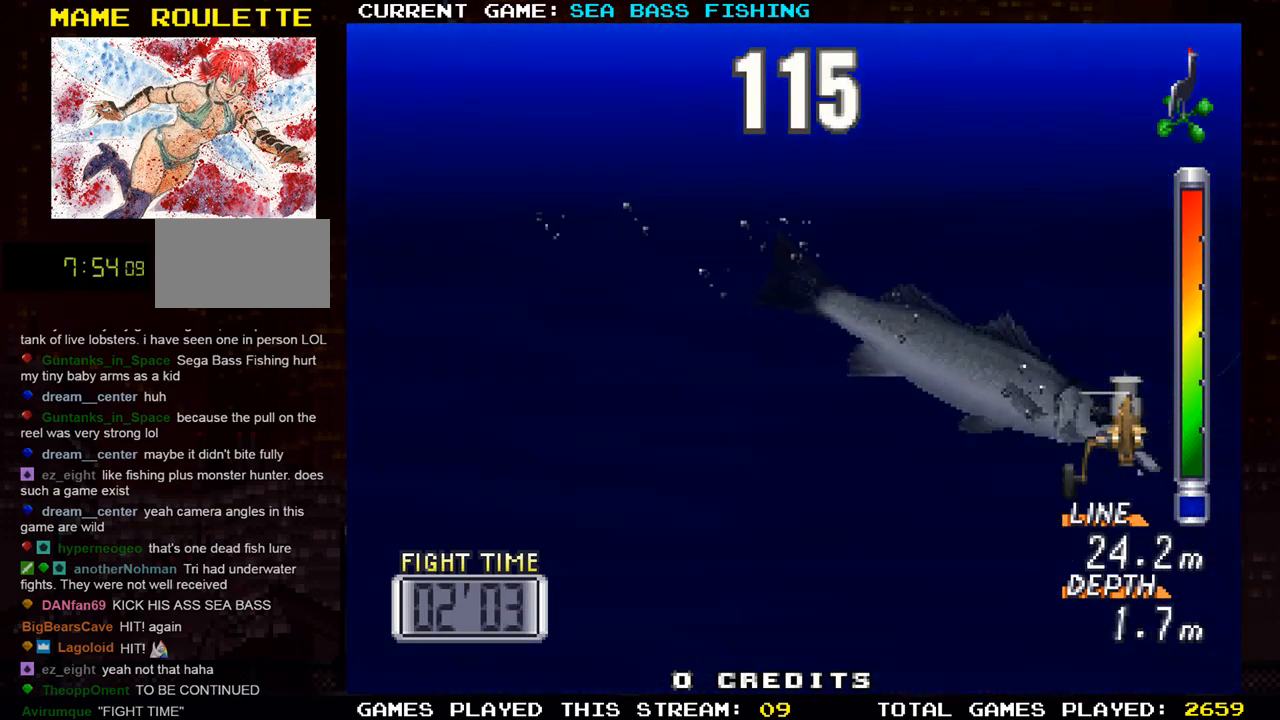
{"buttons": [], "left_stick": "center", "events": [[267, "left_stick", "center"], [367, "left_stick", "right"], [500, "left_stick", "center"]]}
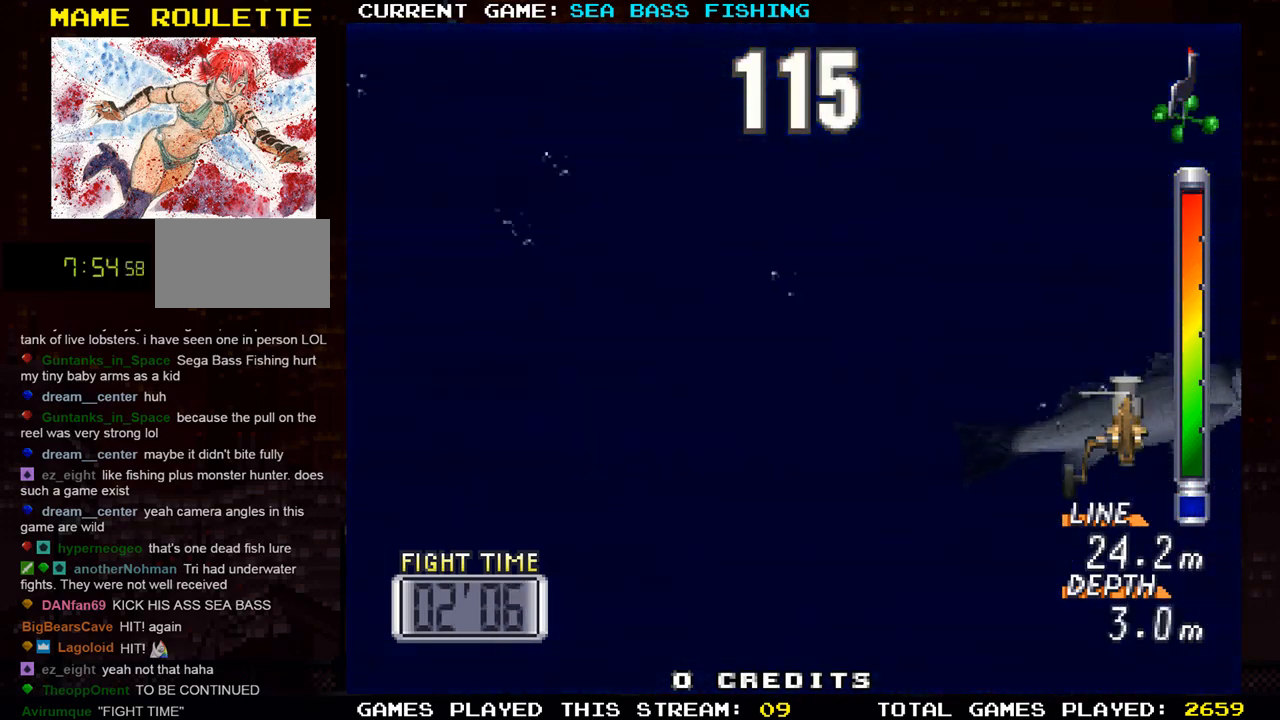
{"buttons": ["TRIANGLE"], "left_stick": "left", "events": [[200, "left_stick", "left"], [301, "TRIANGLE", "down"]]}
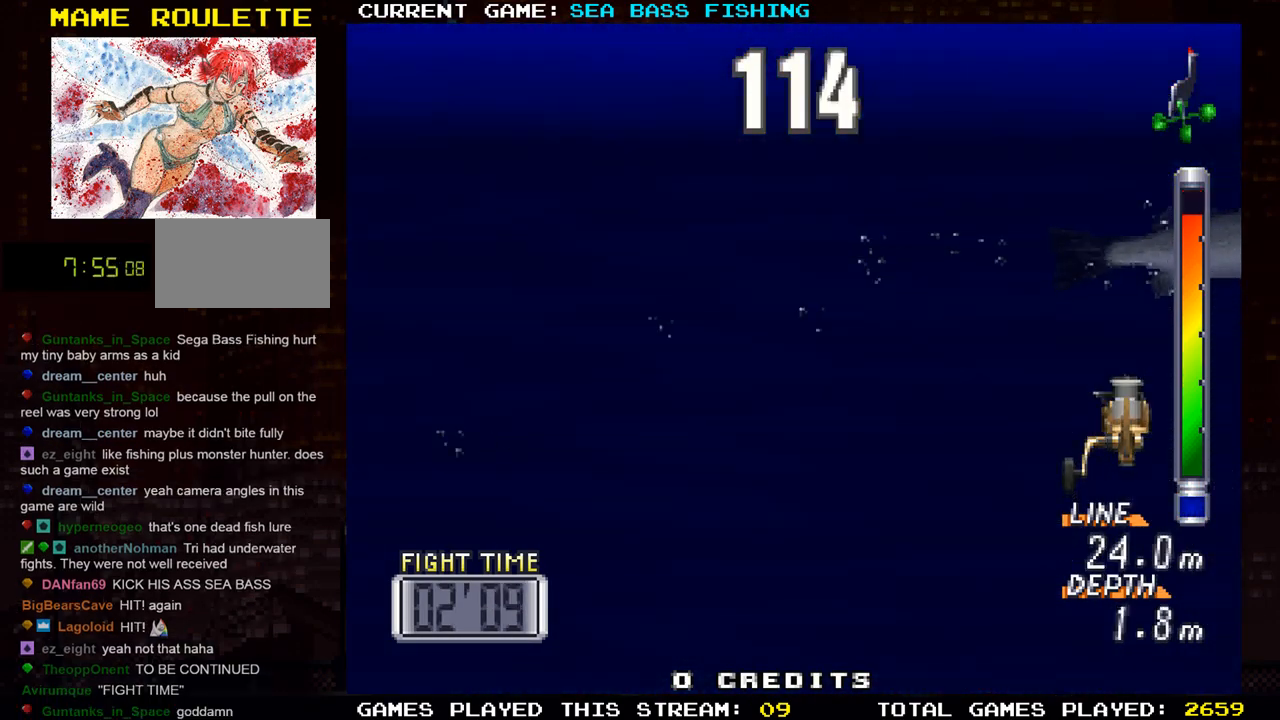
{"buttons": ["TRIANGLE"], "left_stick": "center", "events": [[83, "TRIANGLE", "up"], [300, "TRIANGLE", "down"], [434, "left_stick", "center"]]}
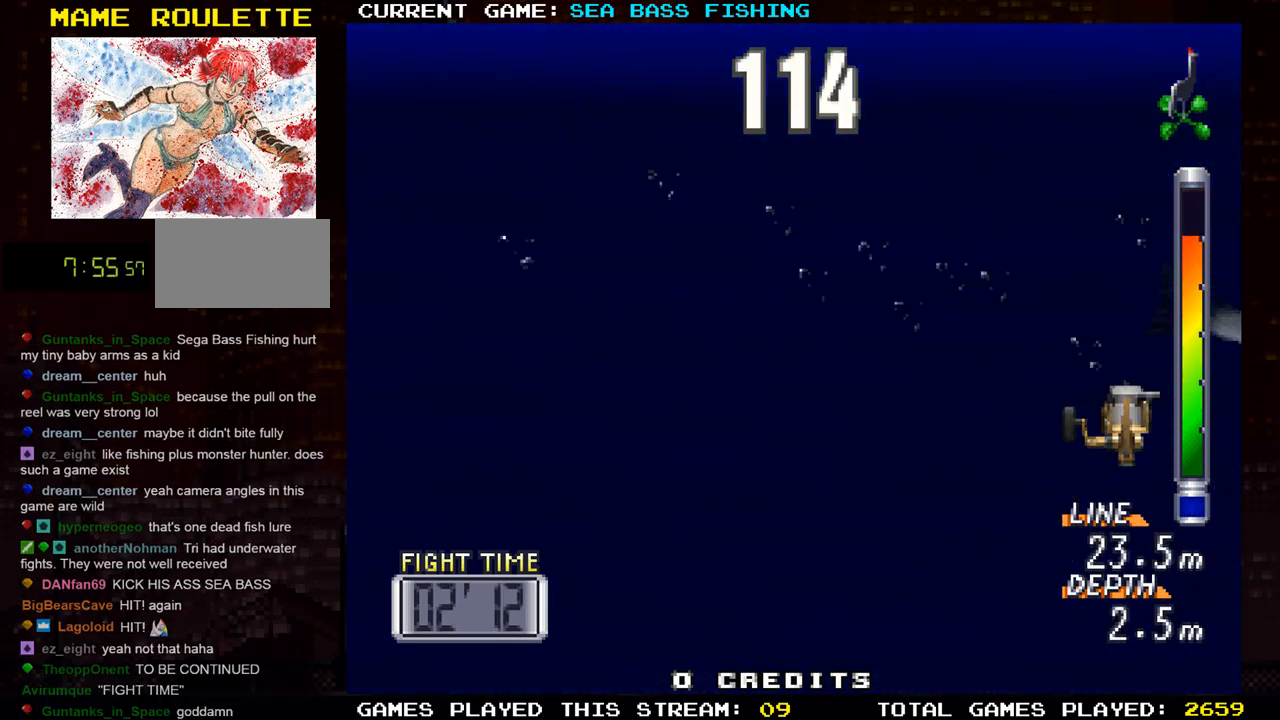
{"buttons": [], "left_stick": "center", "events": [[150, "left_stick", "left"], [417, "TRIANGLE", "up"], [434, "left_stick", "center"]]}
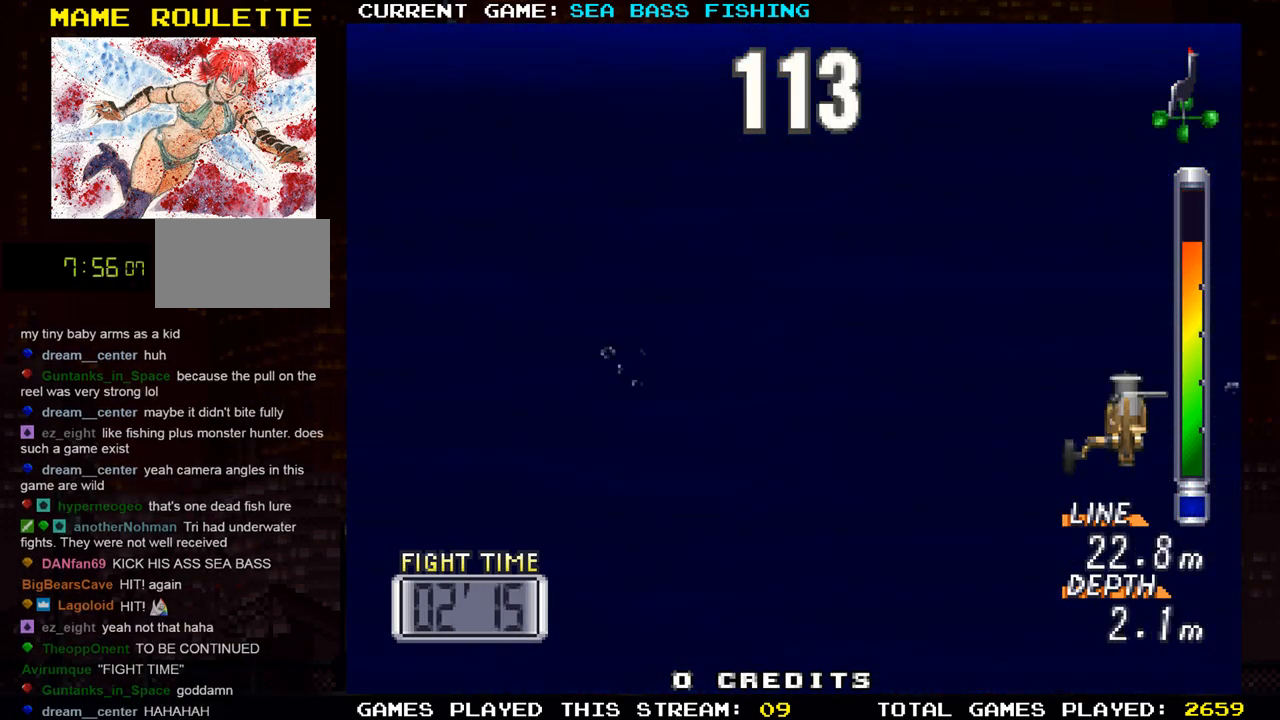
{"buttons": ["TRIANGLE"], "left_stick": "left", "events": [[66, "TRIANGLE", "down"], [100, "left_stick", "left"]]}
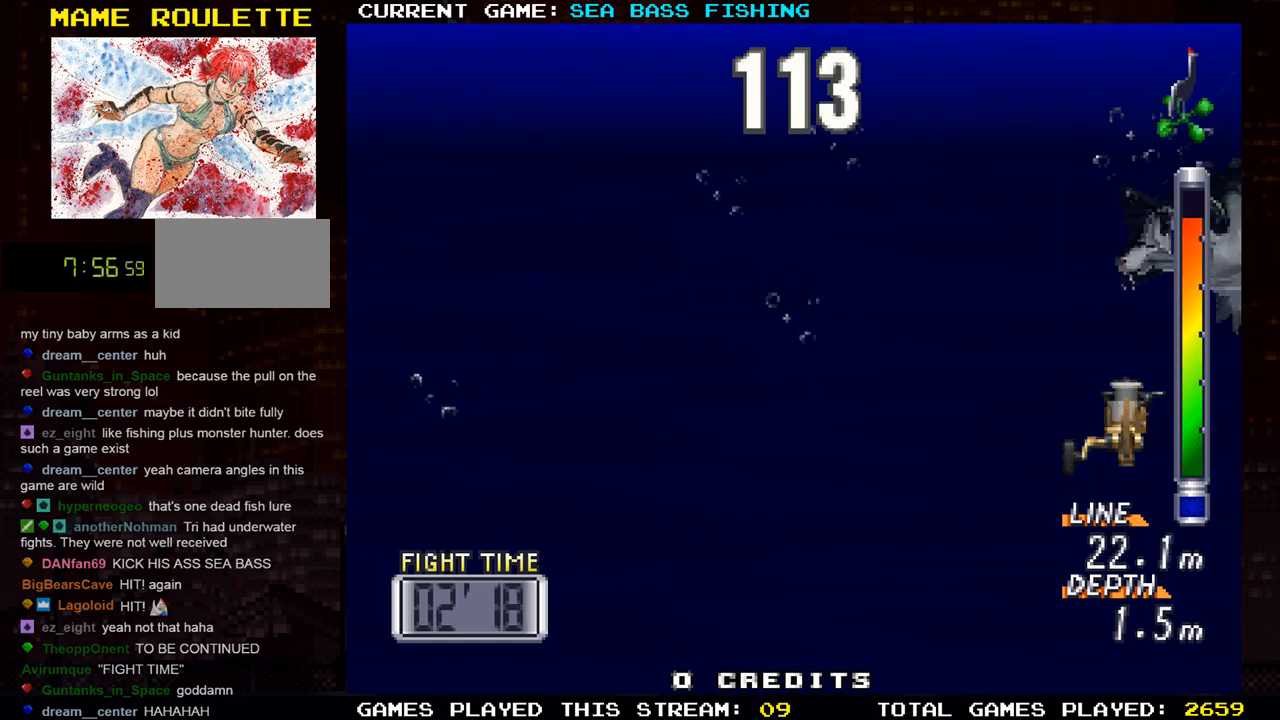
{"buttons": [], "left_stick": "left", "events": [[167, "TRIANGLE", "up"], [184, "left_stick", "center"], [484, "left_stick", "left"]]}
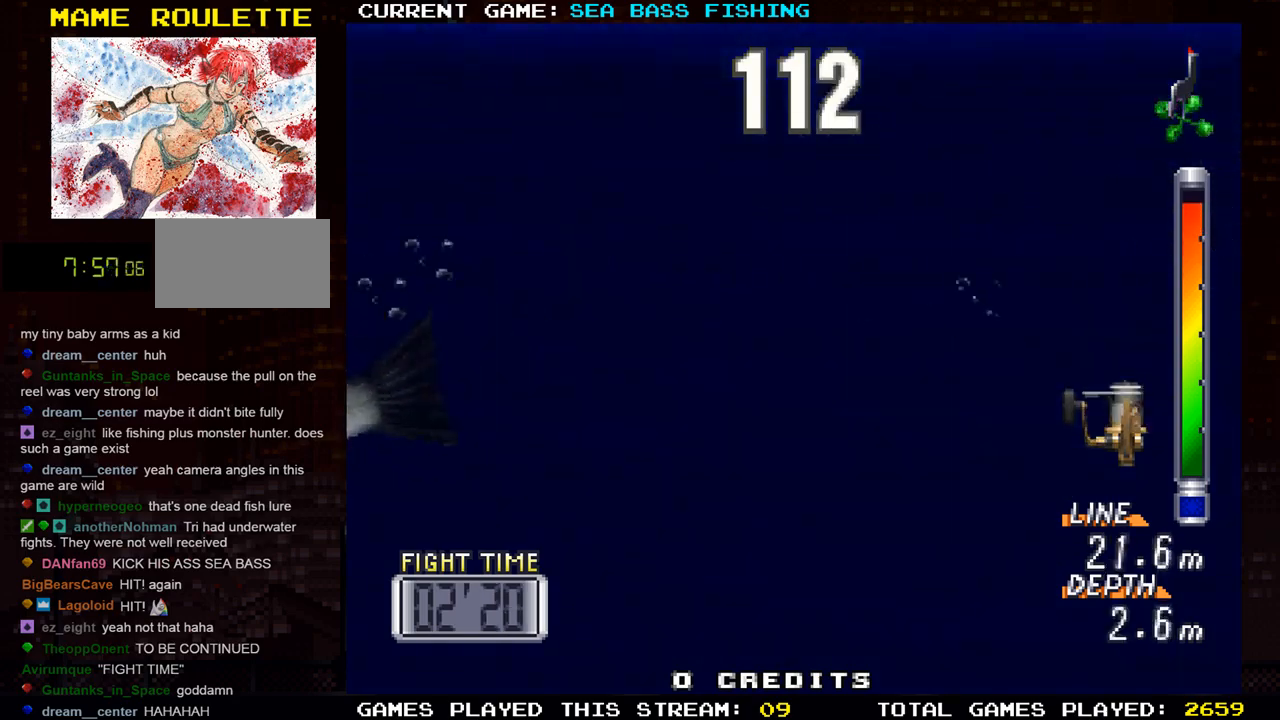
{"buttons": [], "left_stick": "center", "events": [[334, "left_stick", "center"]]}
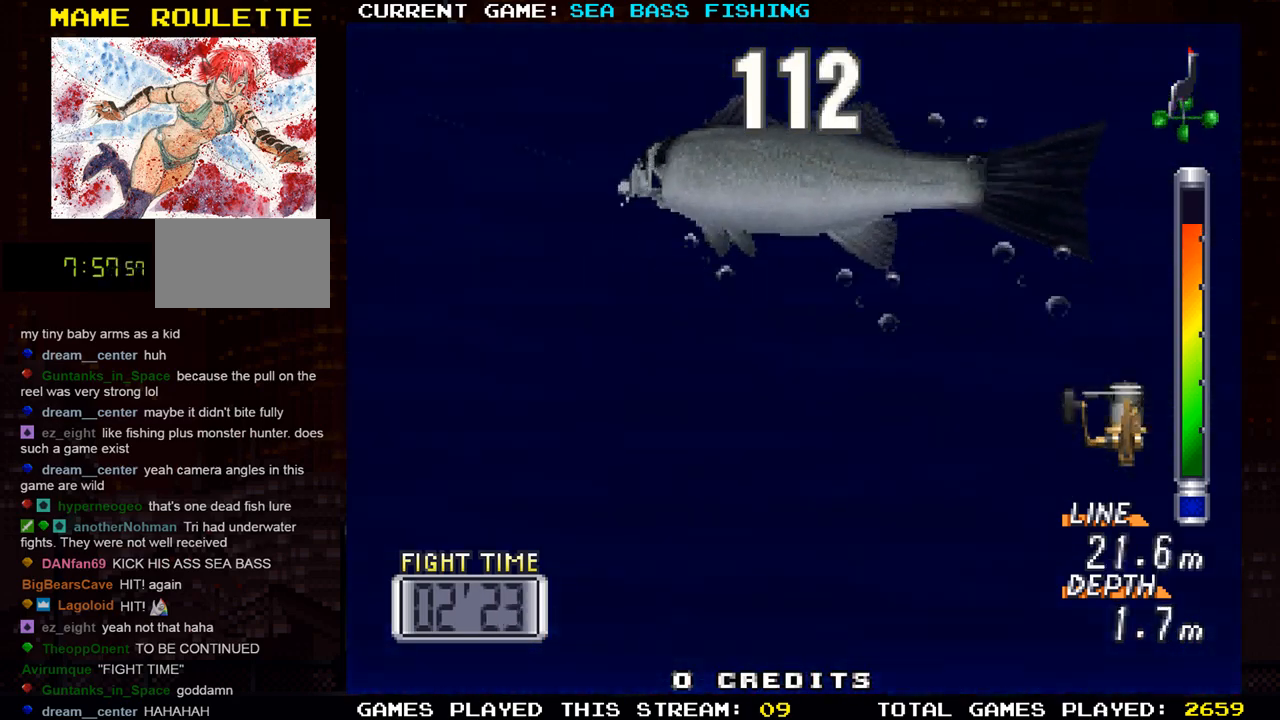
{"buttons": [], "left_stick": "center", "events": [[83, "left_stick", "left"], [233, "left_stick", "center"]]}
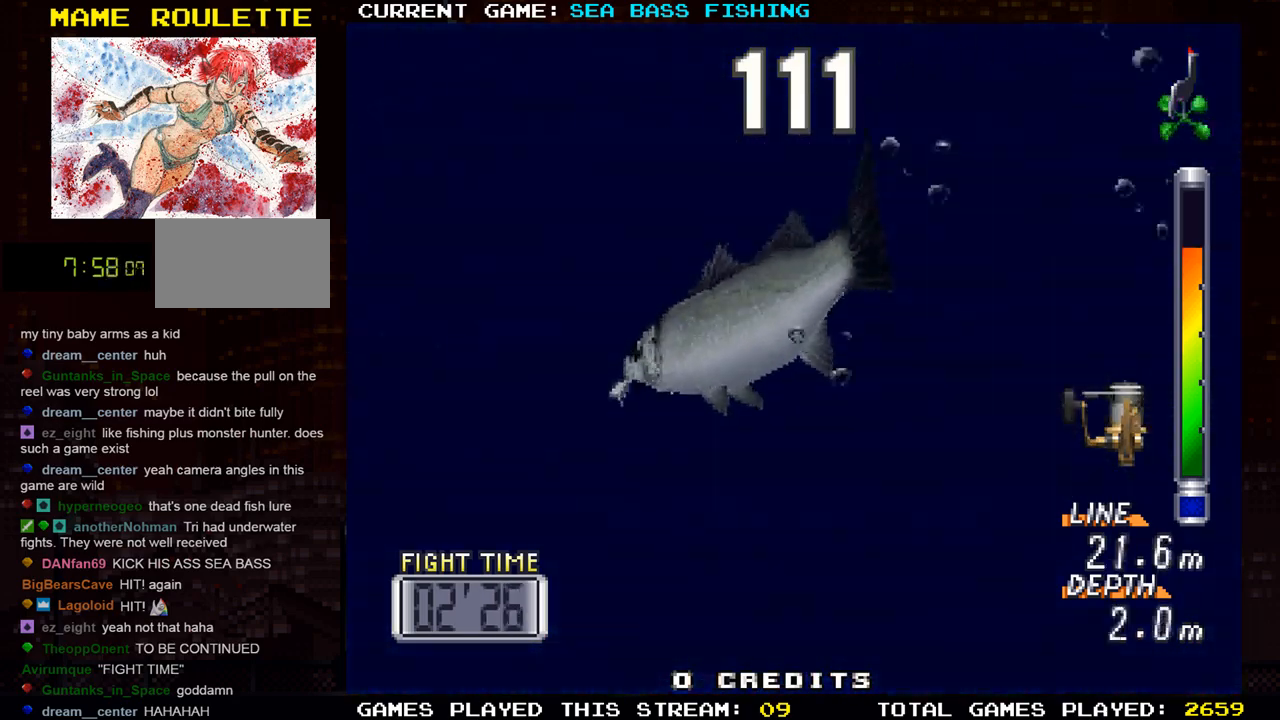
{"buttons": ["TRIANGLE"], "left_stick": "left", "events": [[167, "left_stick", "left"], [200, "TRIANGLE", "down"]]}
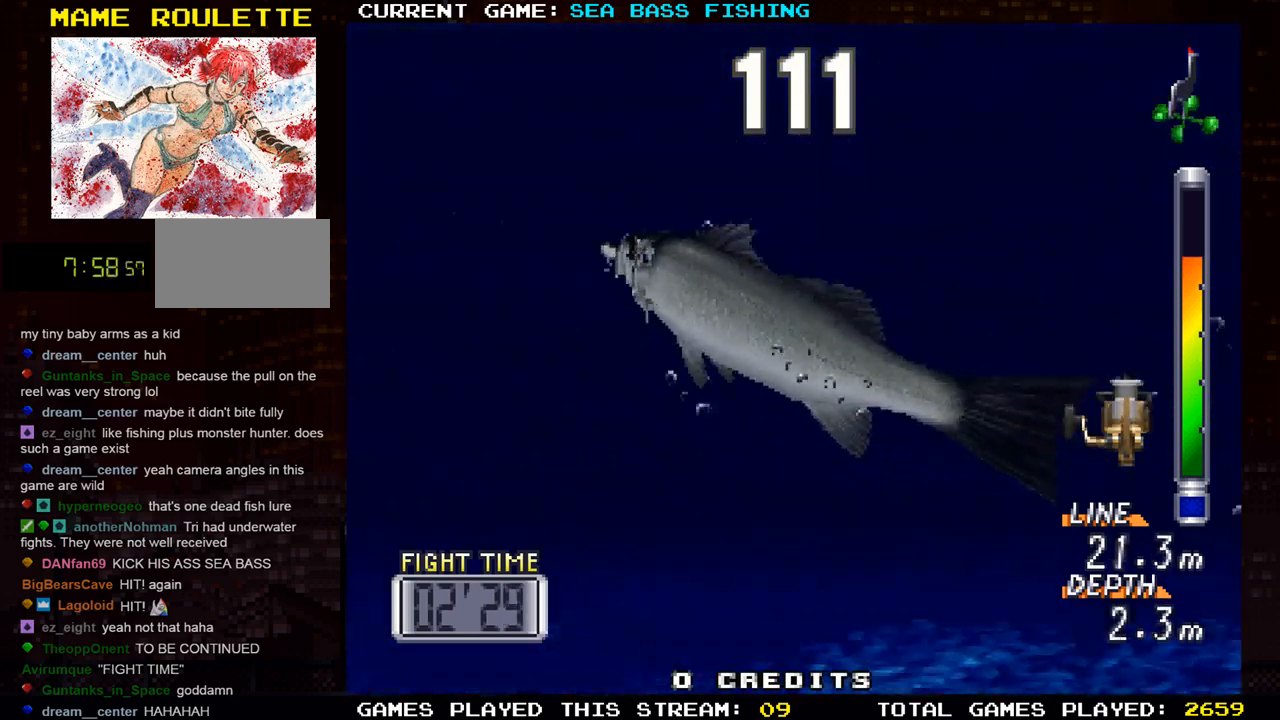
{"buttons": ["TRIANGLE"], "left_stick": "left", "events": [[200, "TRIANGLE", "up"], [200, "left_stick", "center"], [450, "left_stick", "left"], [483, "TRIANGLE", "down"]]}
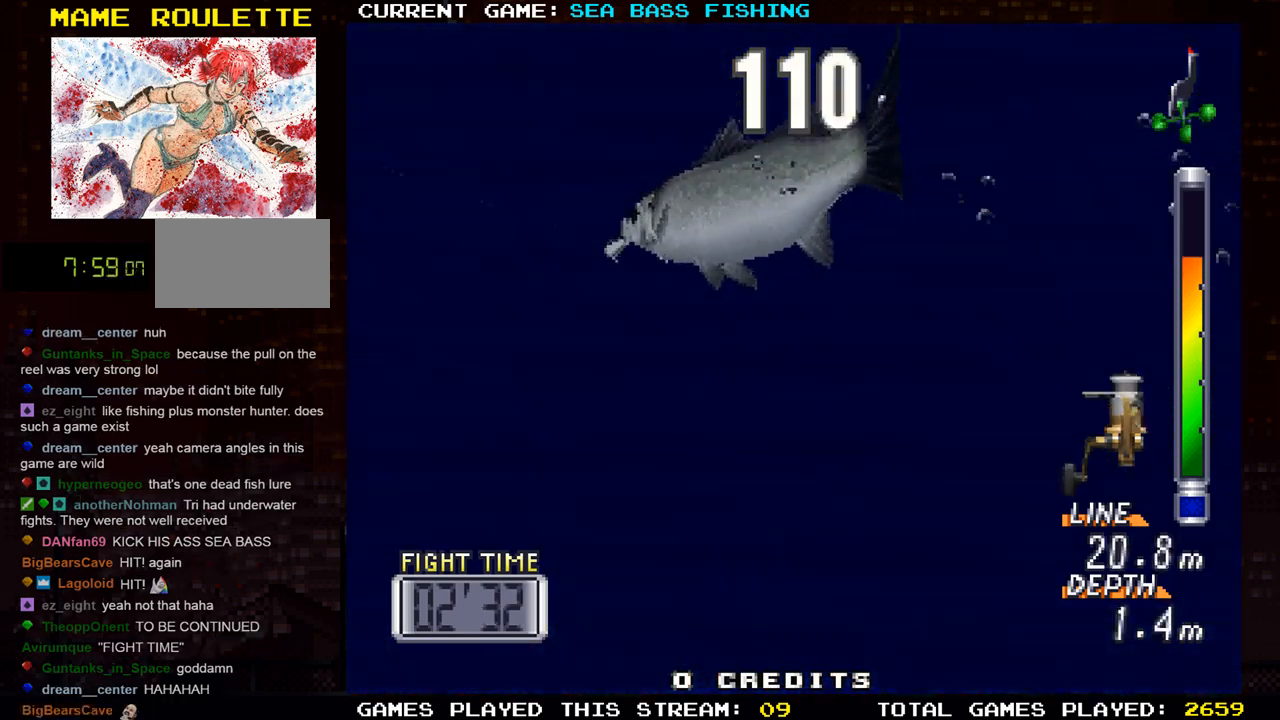
{"buttons": [], "left_stick": "left", "events": [[284, "TRIANGLE", "up"]]}
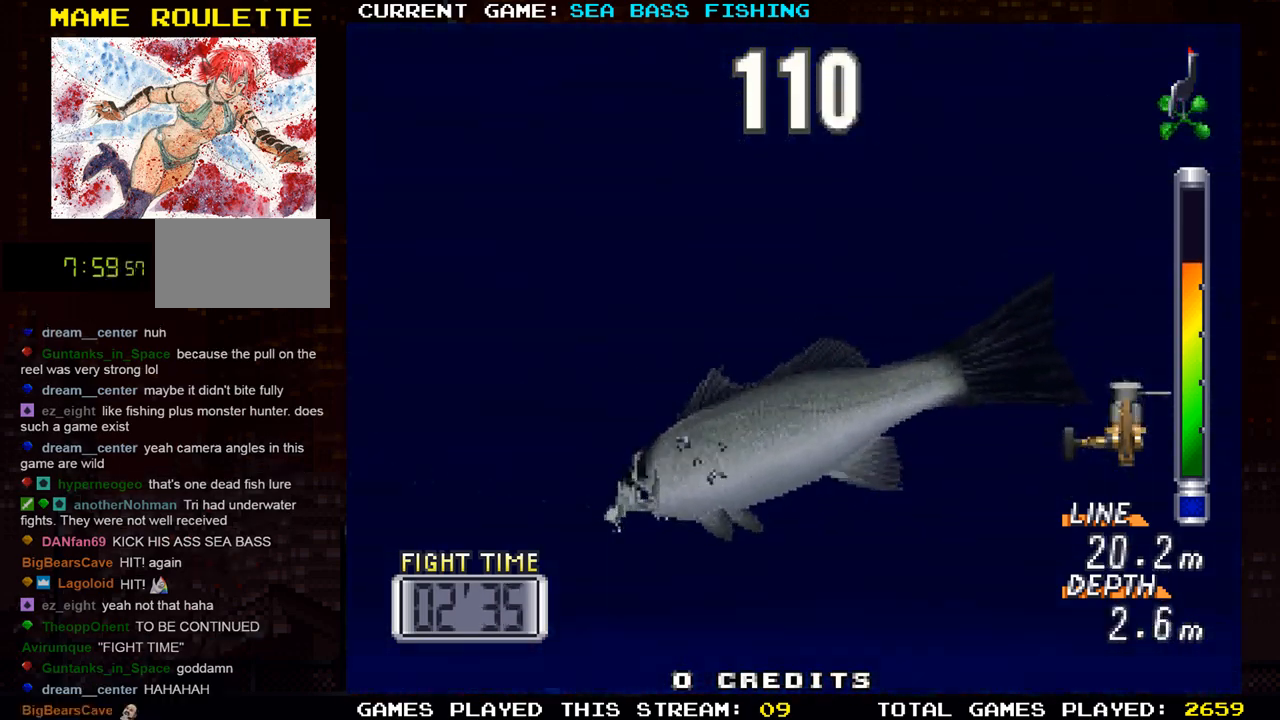
{"buttons": ["TRIANGLE"], "left_stick": "left", "events": [[16, "TRIANGLE", "down"]]}
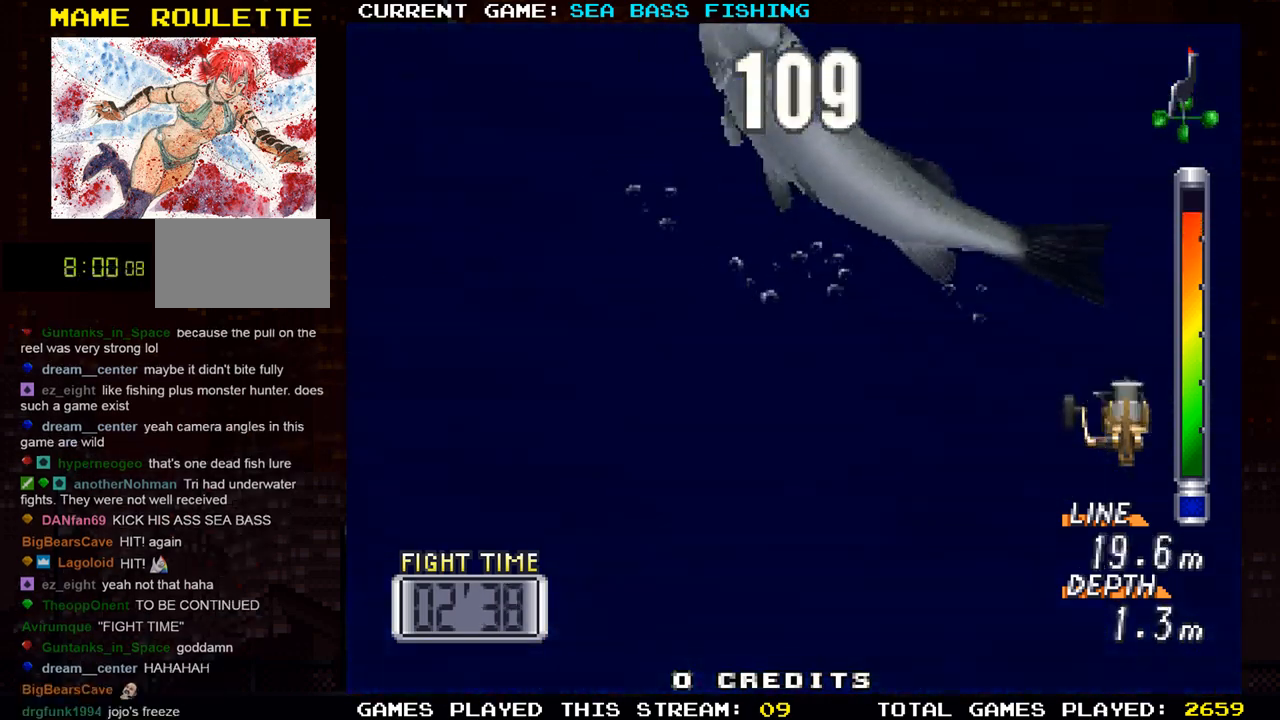
{"buttons": [], "left_stick": "center", "events": [[100, "TRIANGLE", "up"], [400, "left_stick", "center"]]}
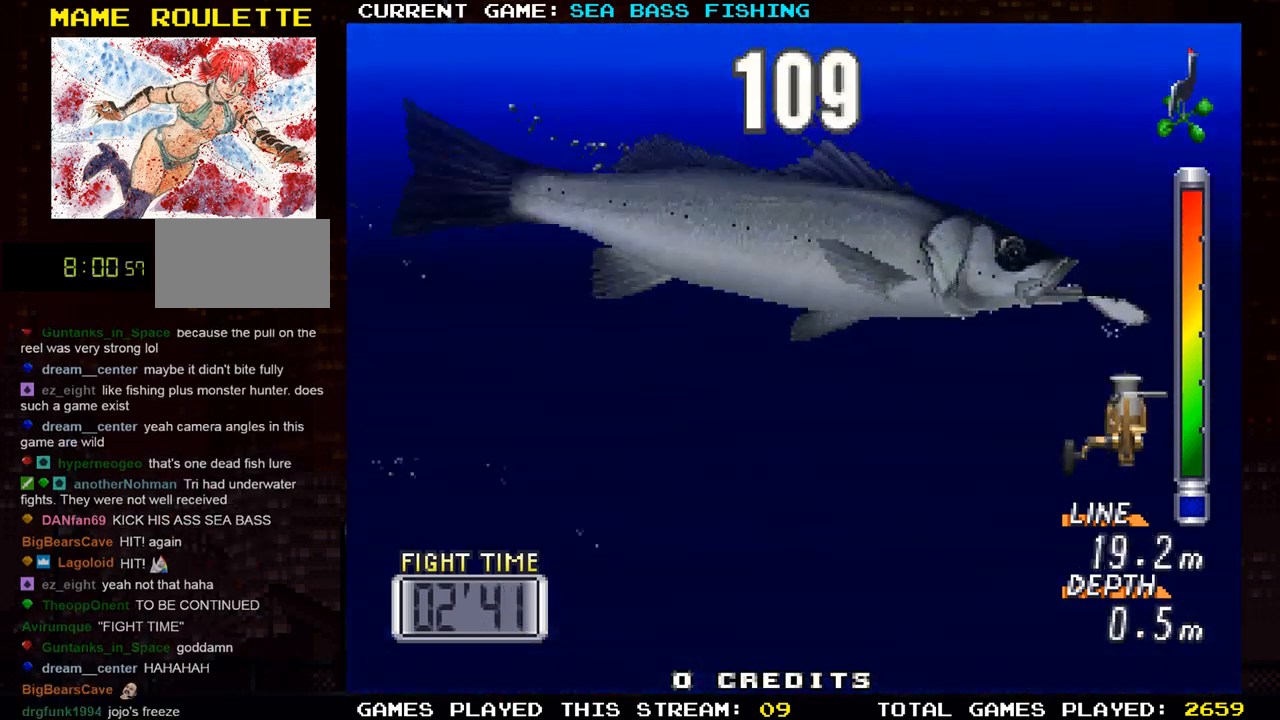
{"buttons": [], "left_stick": "right", "events": [[350, "left_stick", "right"]]}
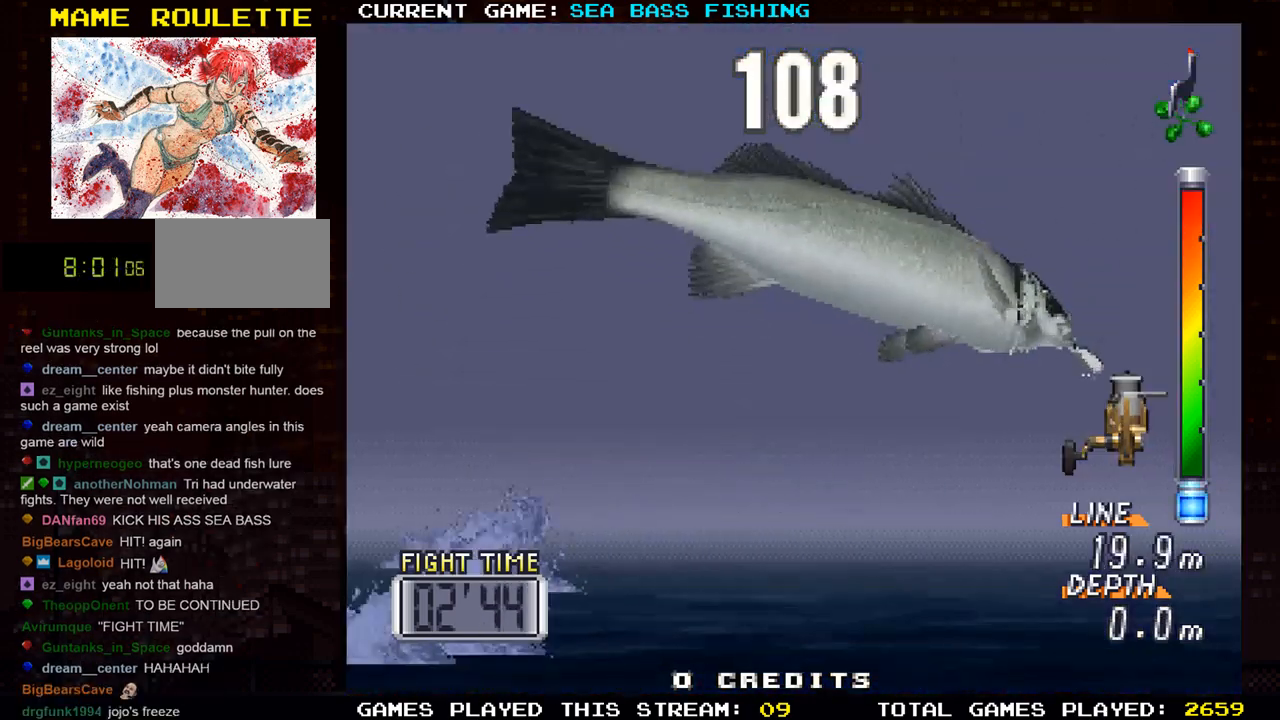
{"buttons": [], "left_stick": "right", "events": []}
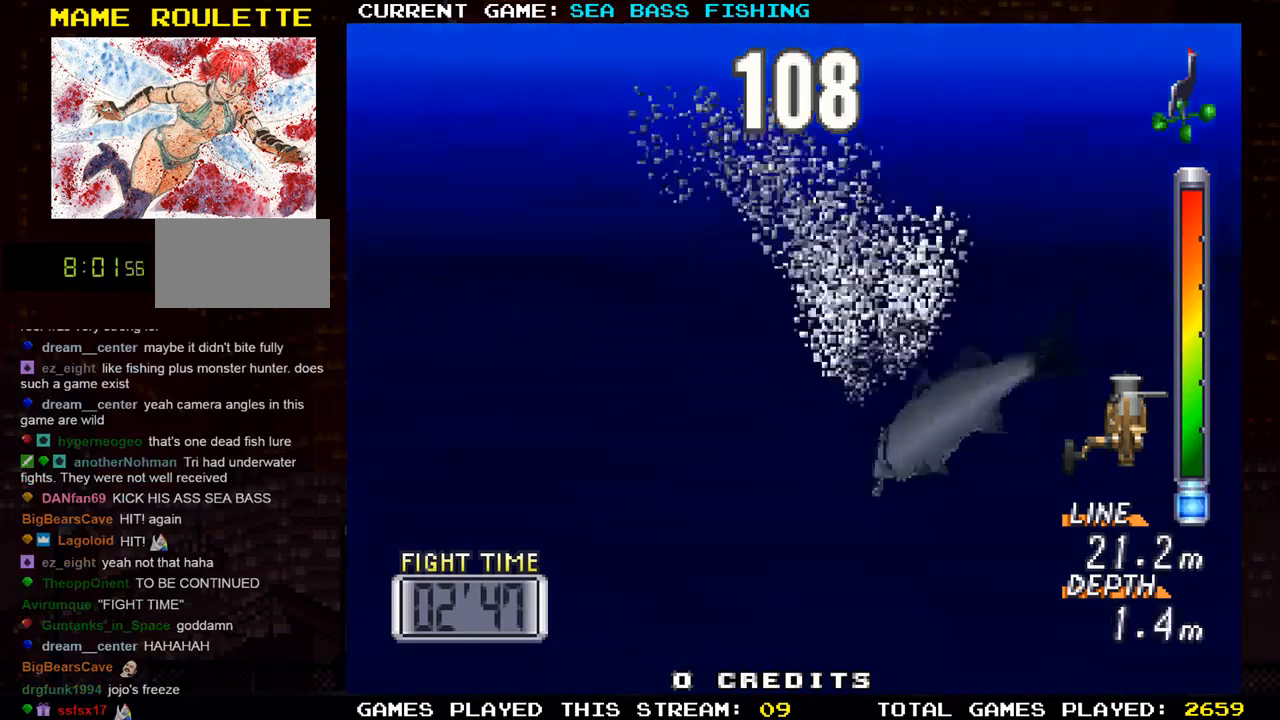
{"buttons": ["TRIANGLE"], "left_stick": "right", "events": [[383, "TRIANGLE", "down"]]}
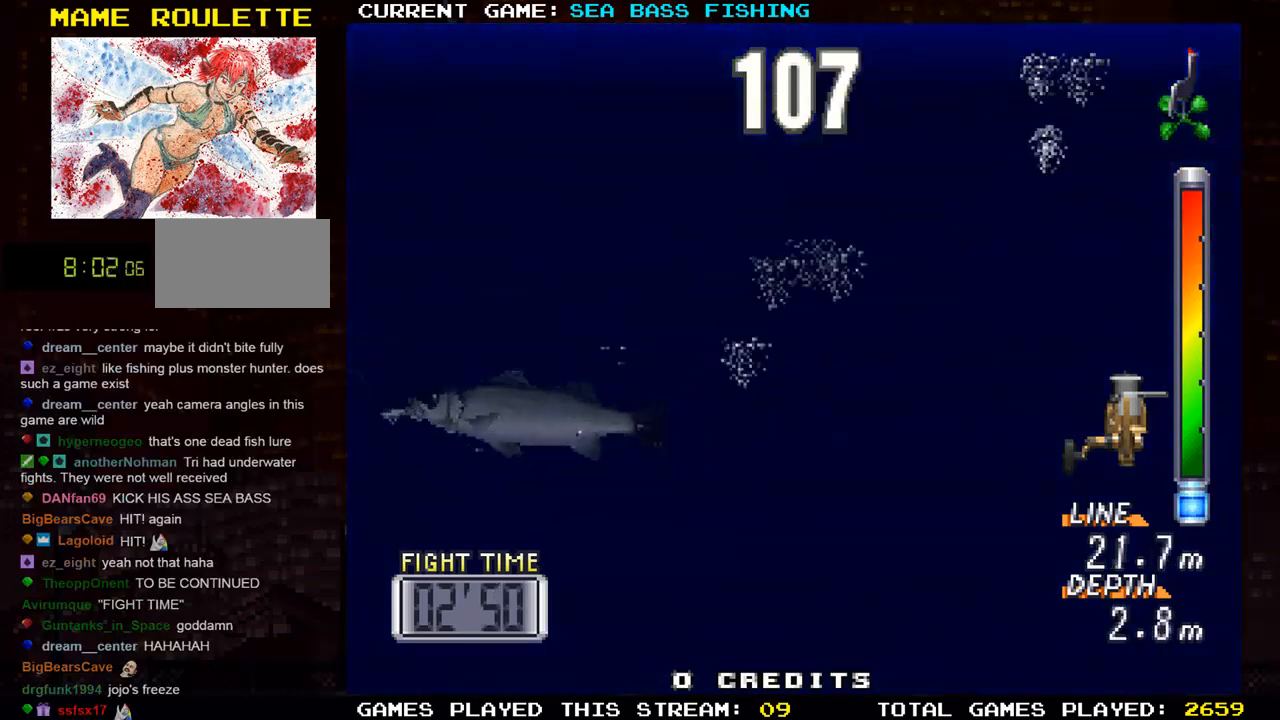
{"buttons": [], "left_stick": "center", "events": [[217, "TRIANGLE", "up"], [234, "left_stick", "center"], [300, "left_stick", "left"], [451, "left_stick", "center"]]}
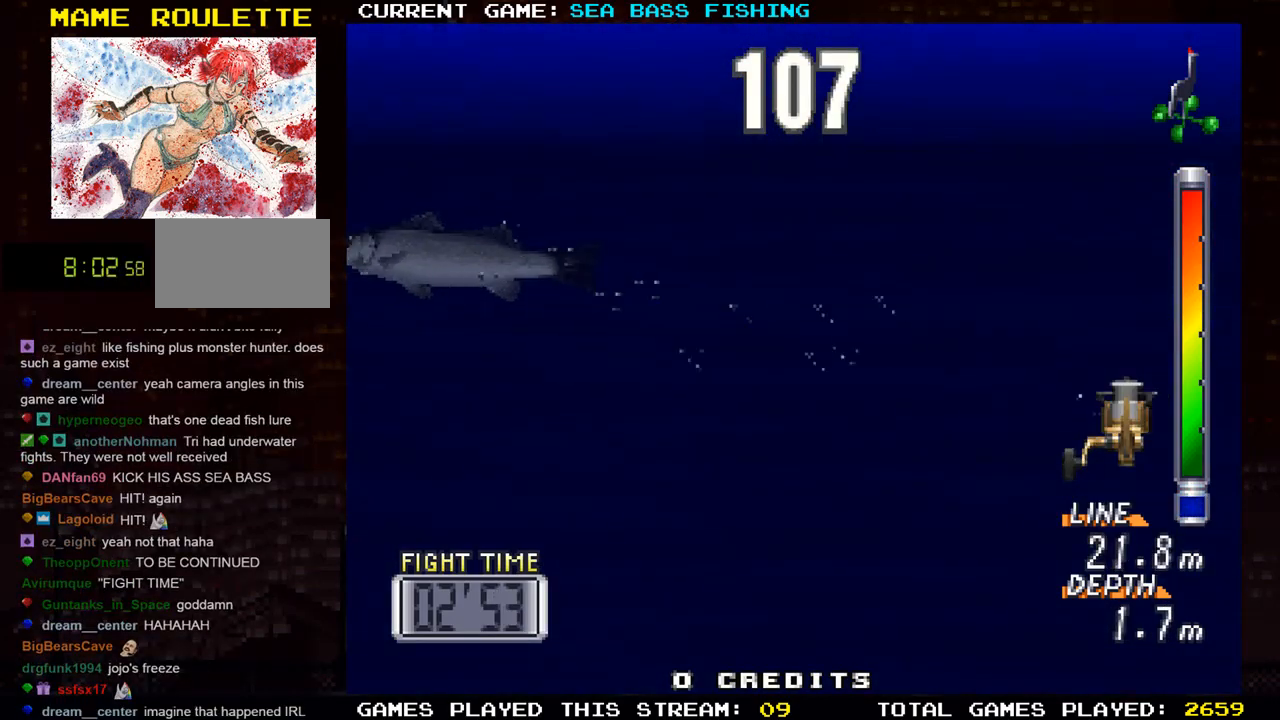
{"buttons": [], "left_stick": "center", "events": []}
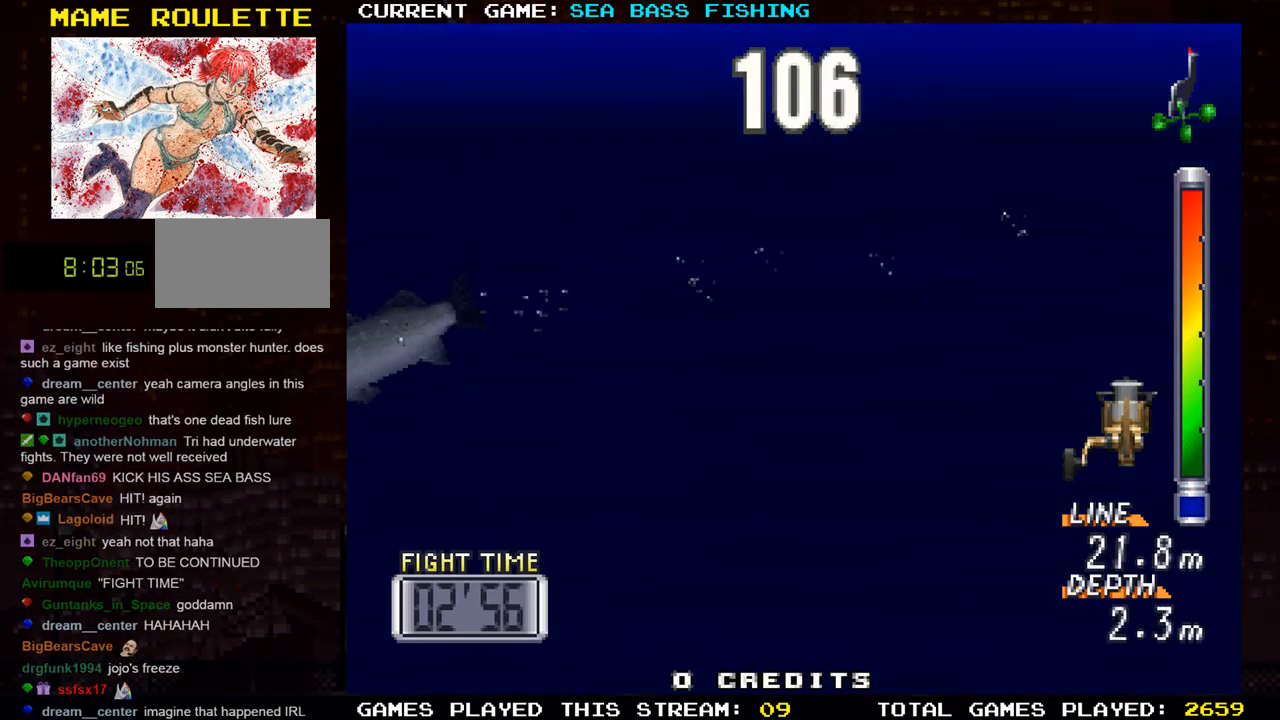
{"buttons": [], "left_stick": "left", "events": [[167, "left_stick", "left"]]}